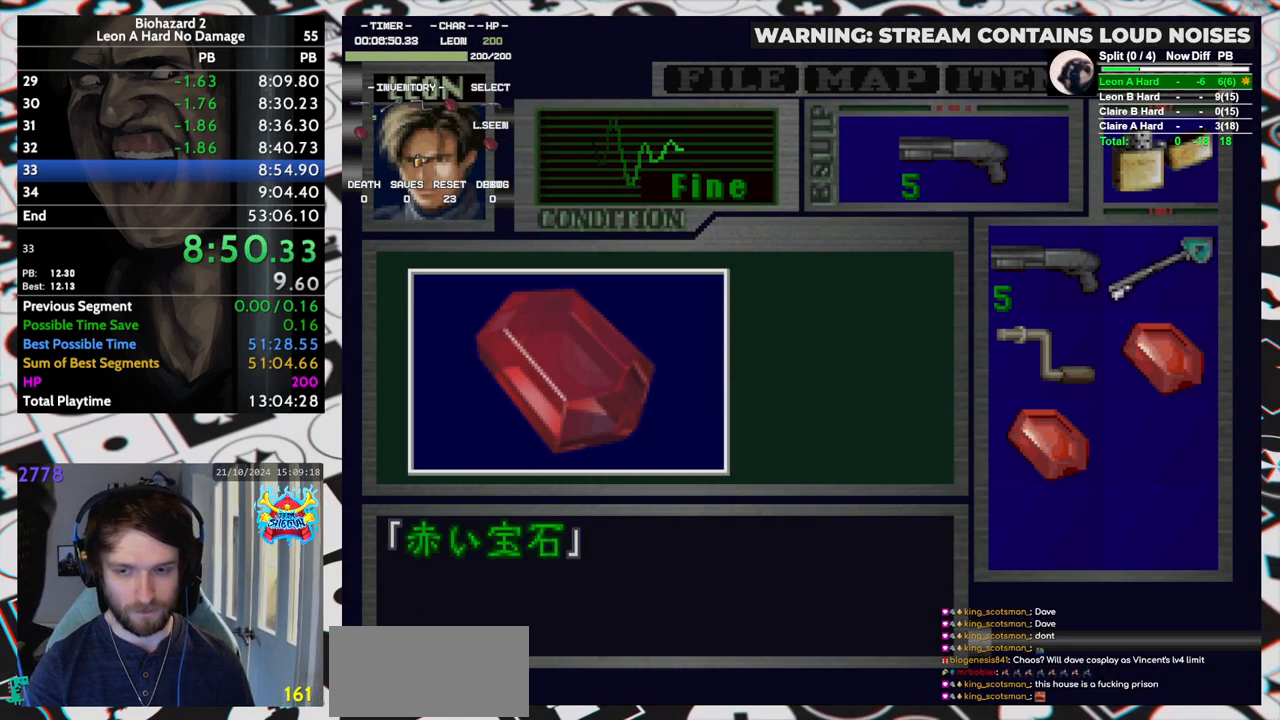
Gameplay with keyboard; each line is a JSON object with the keys held at the frame after it. "events" lists presses ("down") and releases ("up") of "aim", "dic", "down", "inv", "left", "right", "run", "skip", "up" and "yep" between this image and that frame as [ms after this image, input, new state], when the widget could be followed in between. No other keys are recorded. Mouse input is not recorded. Key names are as the overlay labels them; some are game actions (e.g. jump) rather than physical keys. Not read: f9.
{"keys": ["right", "run", "up"], "events": [[17, "yep", "down"], [67, "yep", "up"], [117, "yep", "down"], [167, "yep", "up"], [200, "yep", "down"], [250, "yep", "up"], [300, "yep", "down"], [350, "right", "down"], [350, "yep", "up"]]}
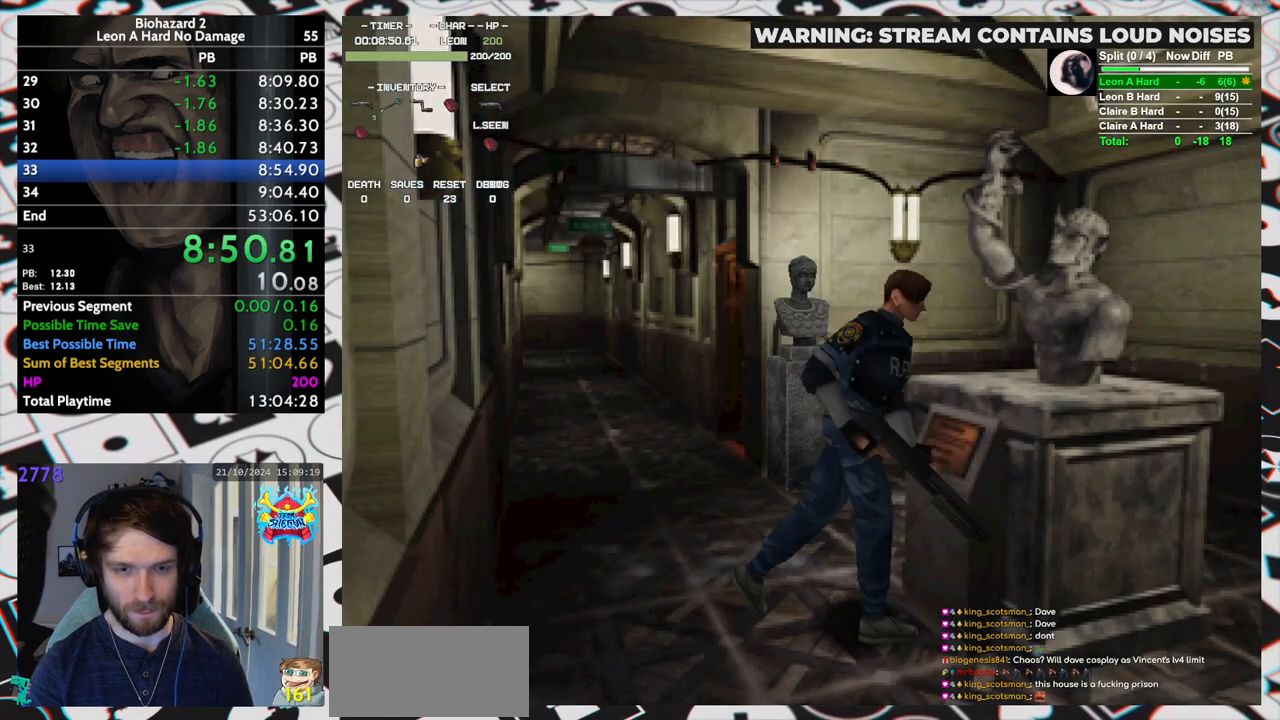
{"keys": ["run", "up", "yep"], "events": [[217, "left", "down"], [217, "right", "up"], [217, "yep", "down"], [317, "yep", "up"], [367, "yep", "down"], [417, "yep", "up"], [467, "left", "up"], [467, "yep", "down"]]}
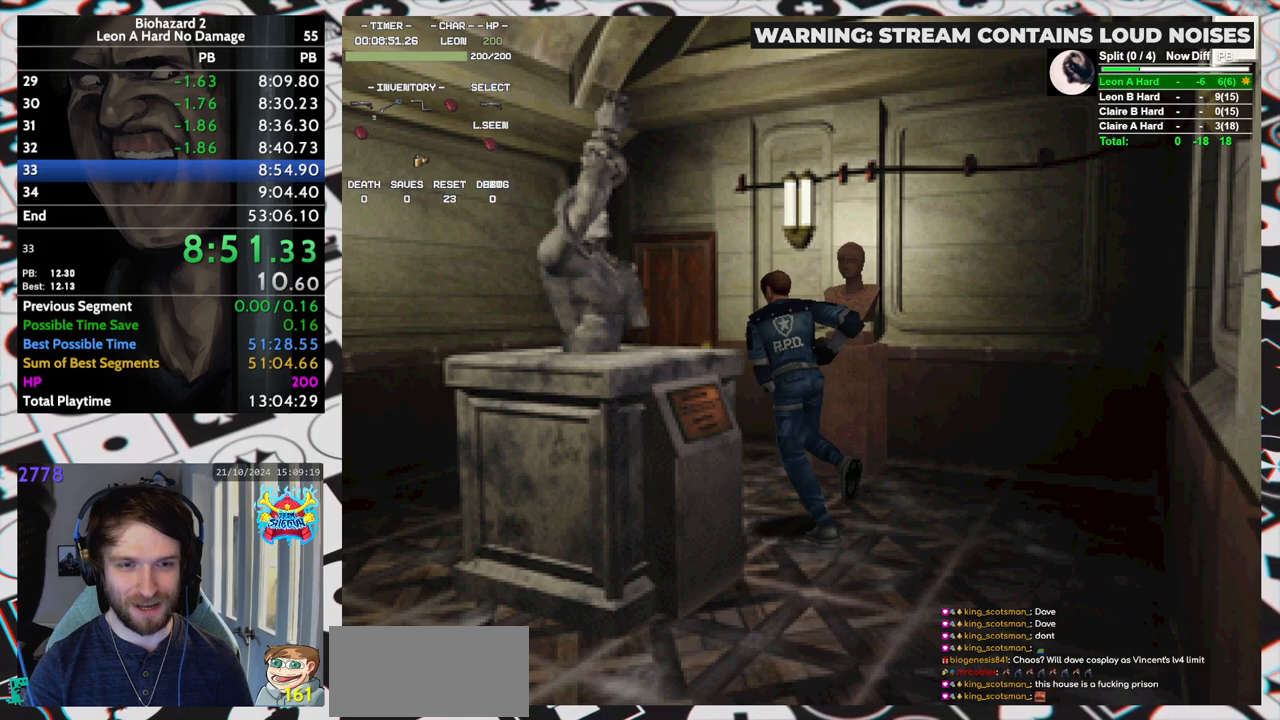
{"keys": ["run", "up", "yep"], "events": [[50, "yep", "up"], [100, "yep", "down"], [150, "yep", "up"], [200, "yep", "down"], [250, "yep", "up"], [300, "yep", "down"], [333, "yep", "up"], [383, "yep", "down"], [433, "right", "down"], [433, "yep", "up"], [467, "right", "up"], [467, "yep", "down"]]}
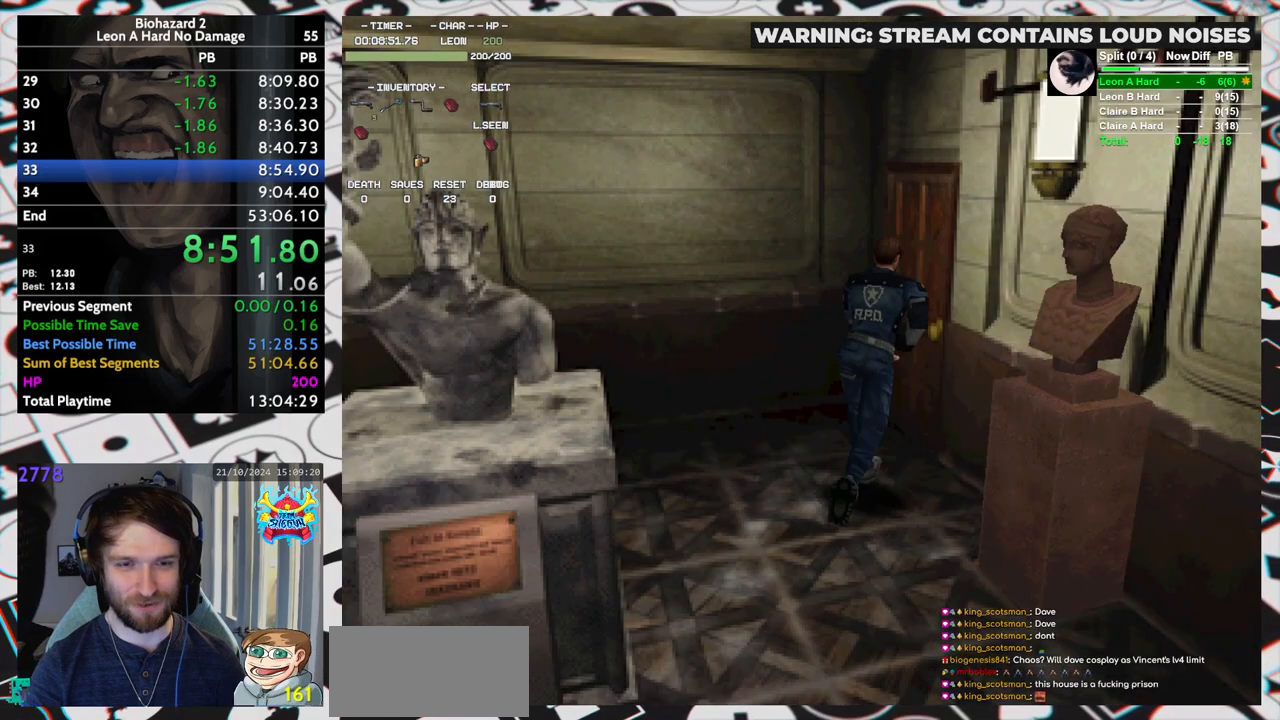
{"keys": ["run"], "events": [[17, "yep", "up"], [67, "yep", "down"], [117, "yep", "up"], [167, "yep", "down"], [200, "yep", "up"], [267, "yep", "down"], [450, "up", "up"], [450, "yep", "up"]]}
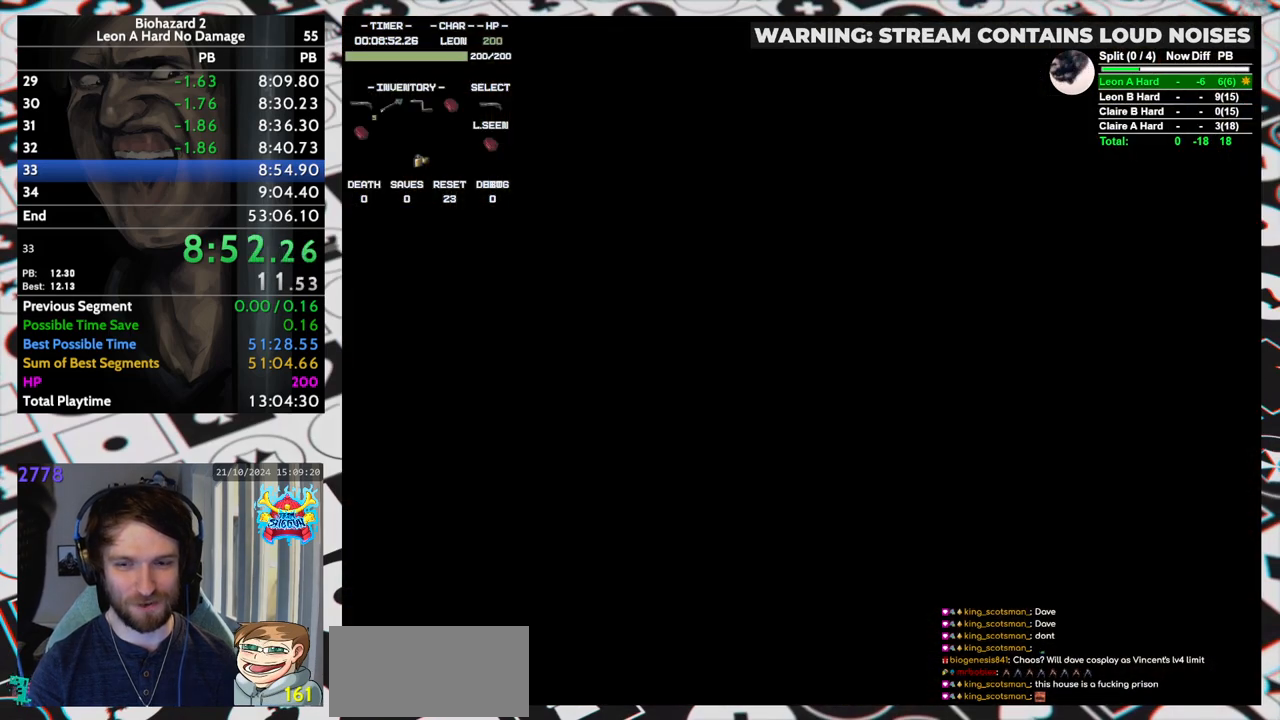
{"keys": [], "events": [[33, "run", "up"]]}
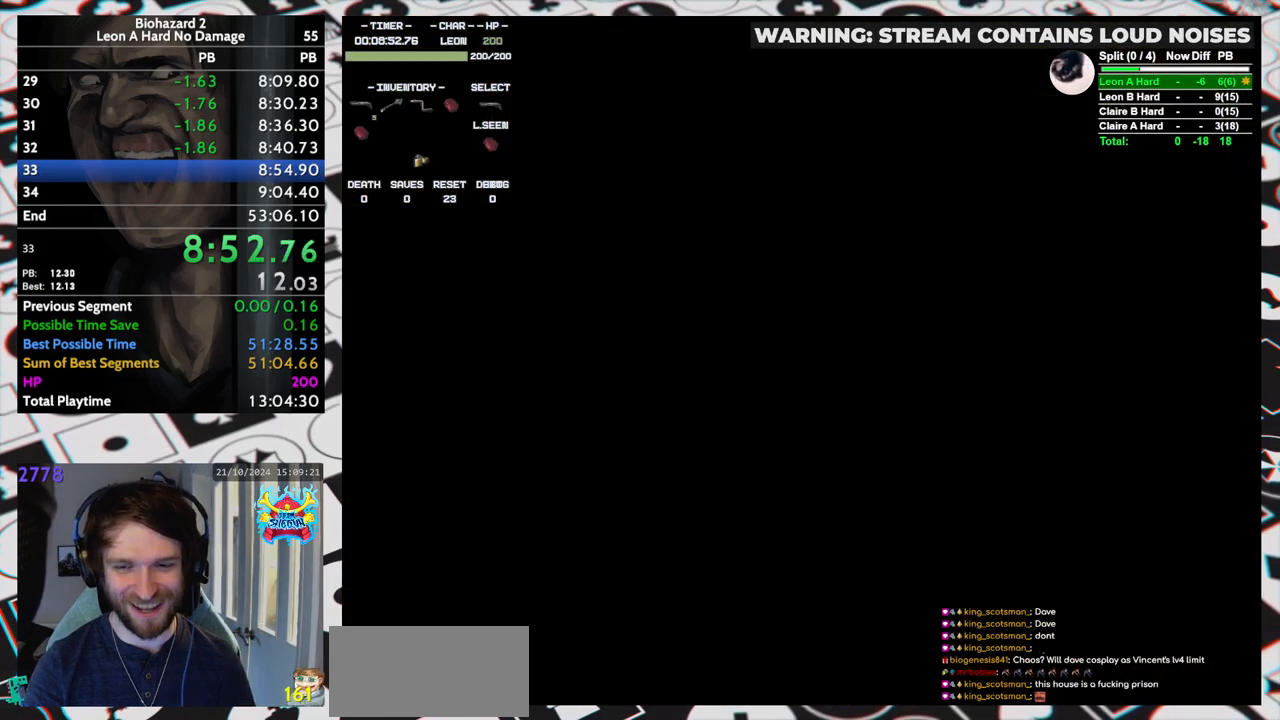
{"keys": [], "events": []}
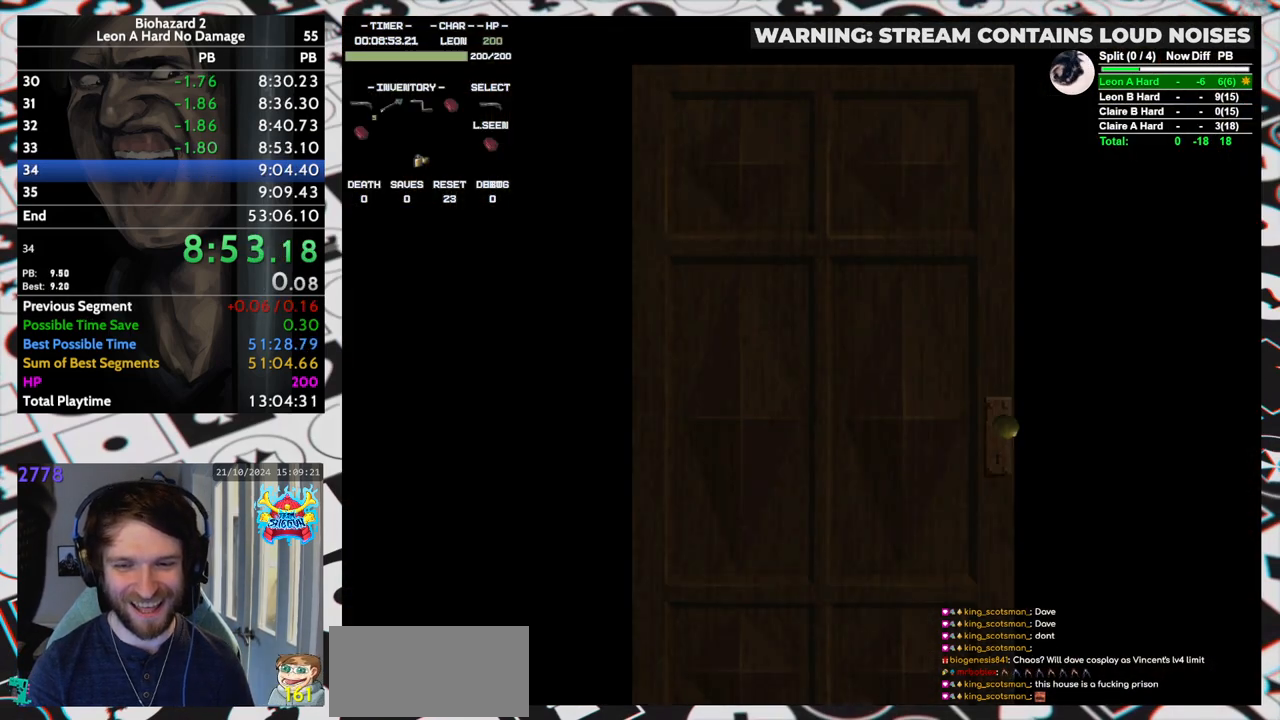
{"keys": [], "events": []}
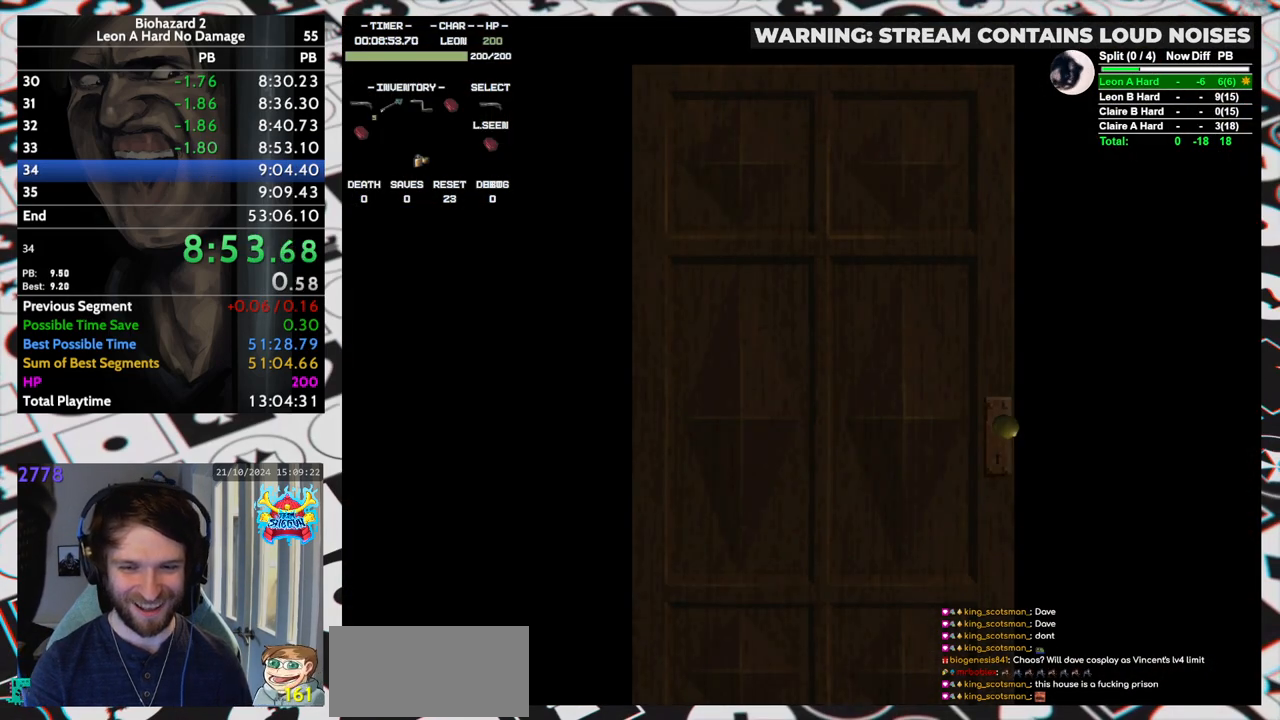
{"keys": [], "events": []}
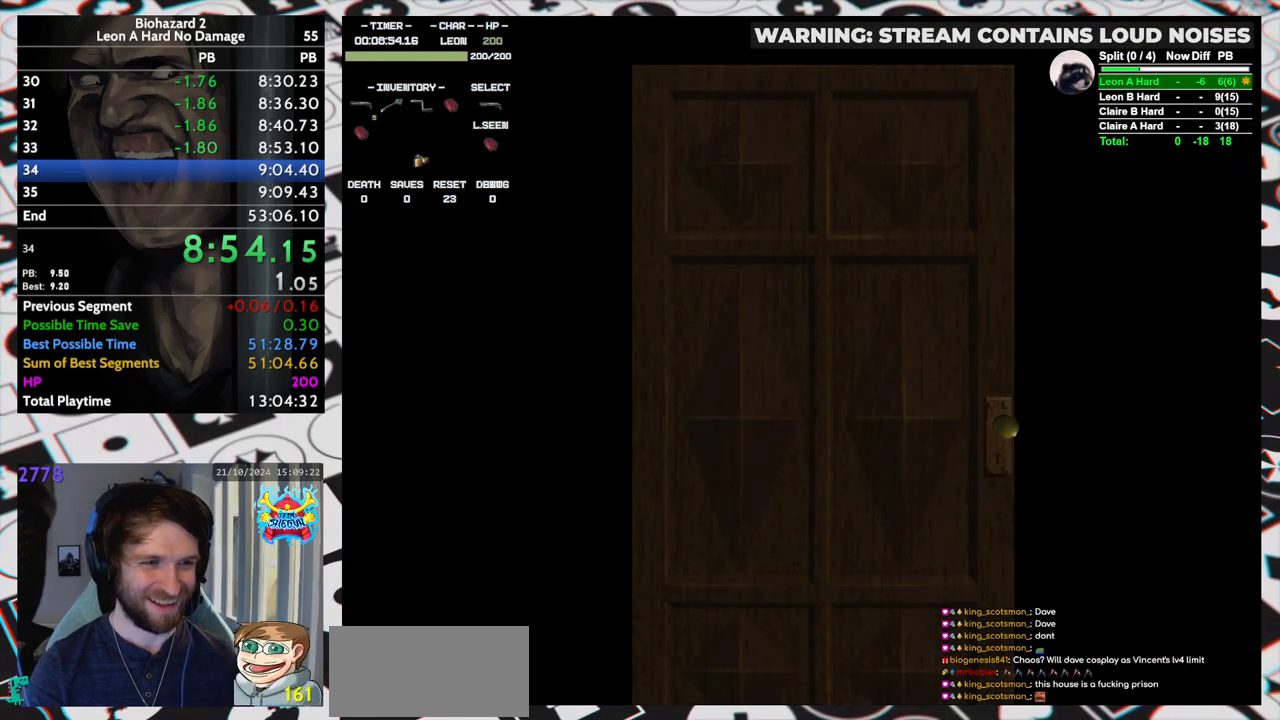
{"keys": ["left", "run"], "events": [[50, "left", "down"], [333, "yep", "down"], [383, "run", "down"], [467, "yep", "up"]]}
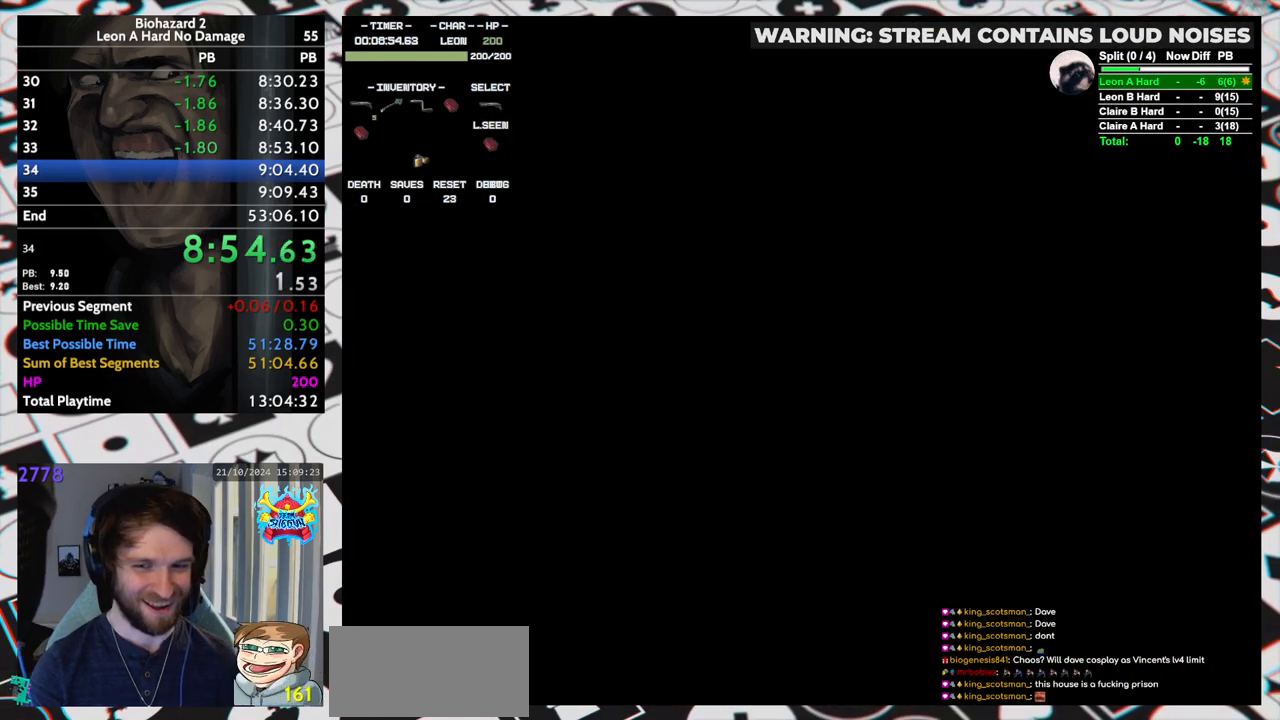
{"keys": ["left", "run", "up"], "events": [[400, "up", "down"]]}
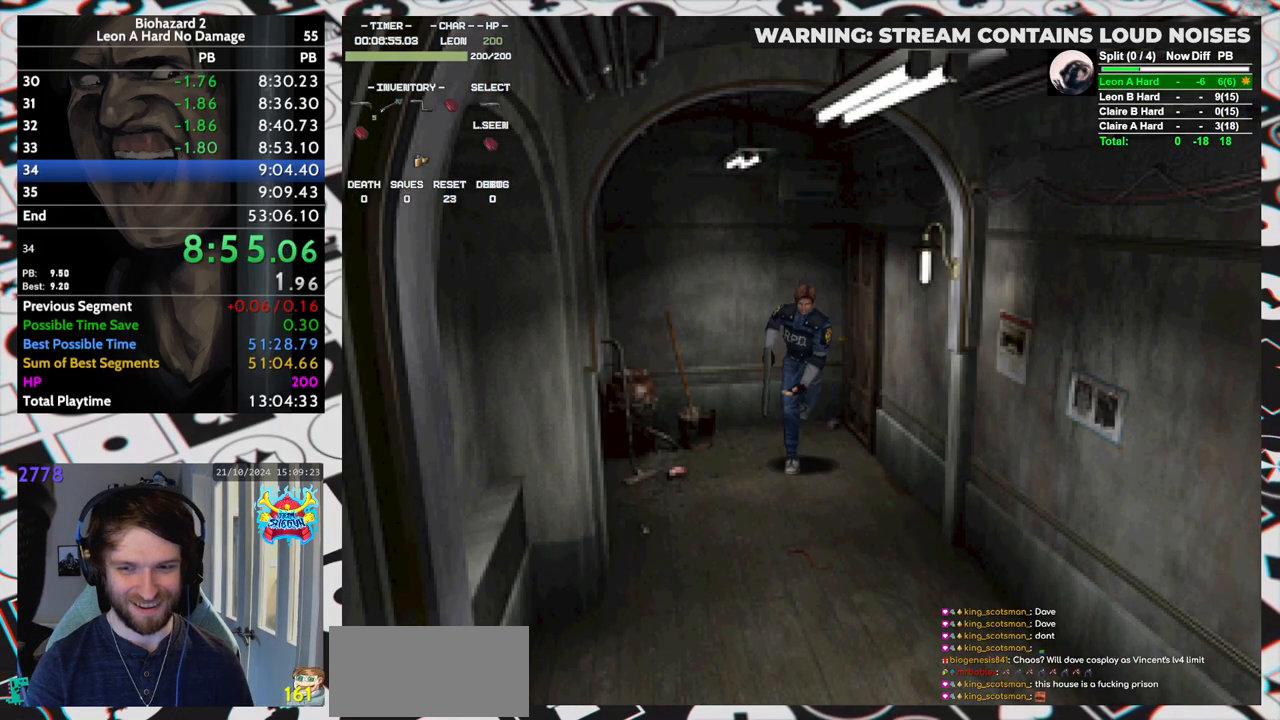
{"keys": ["run", "up"], "events": [[217, "left", "up"]]}
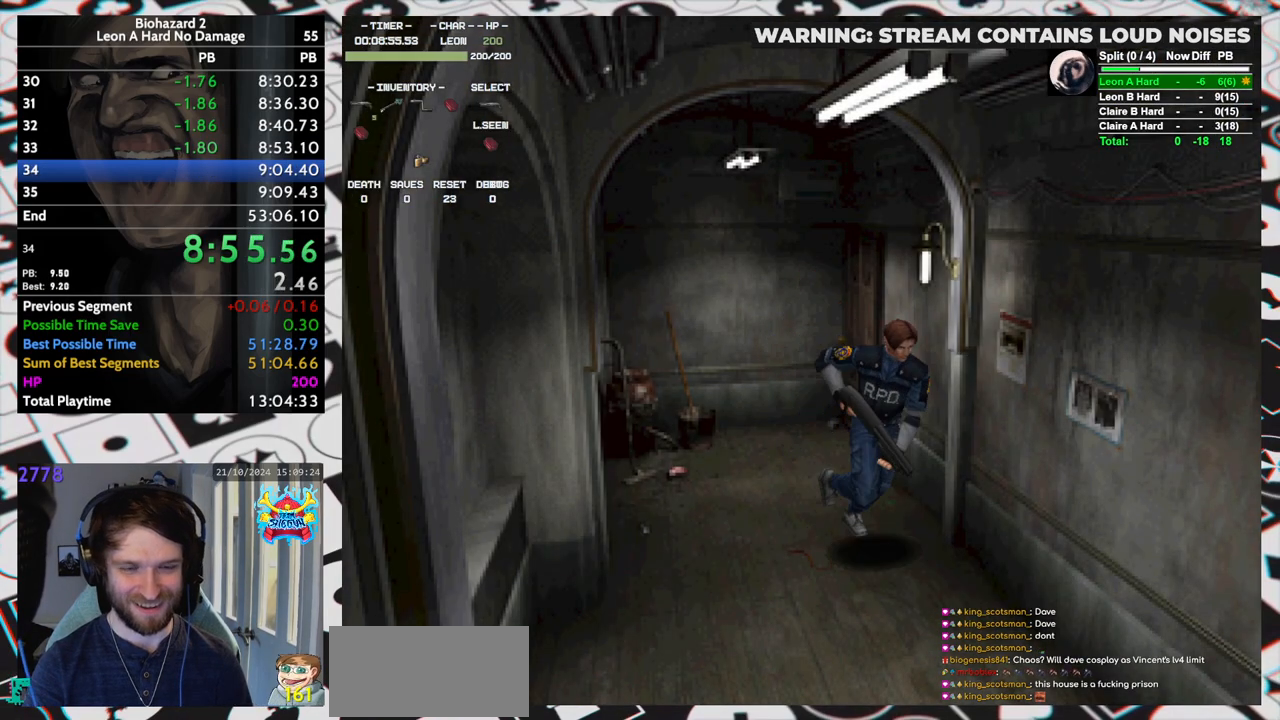
{"keys": ["run", "up"], "events": [[200, "right", "down"], [233, "right", "up"]]}
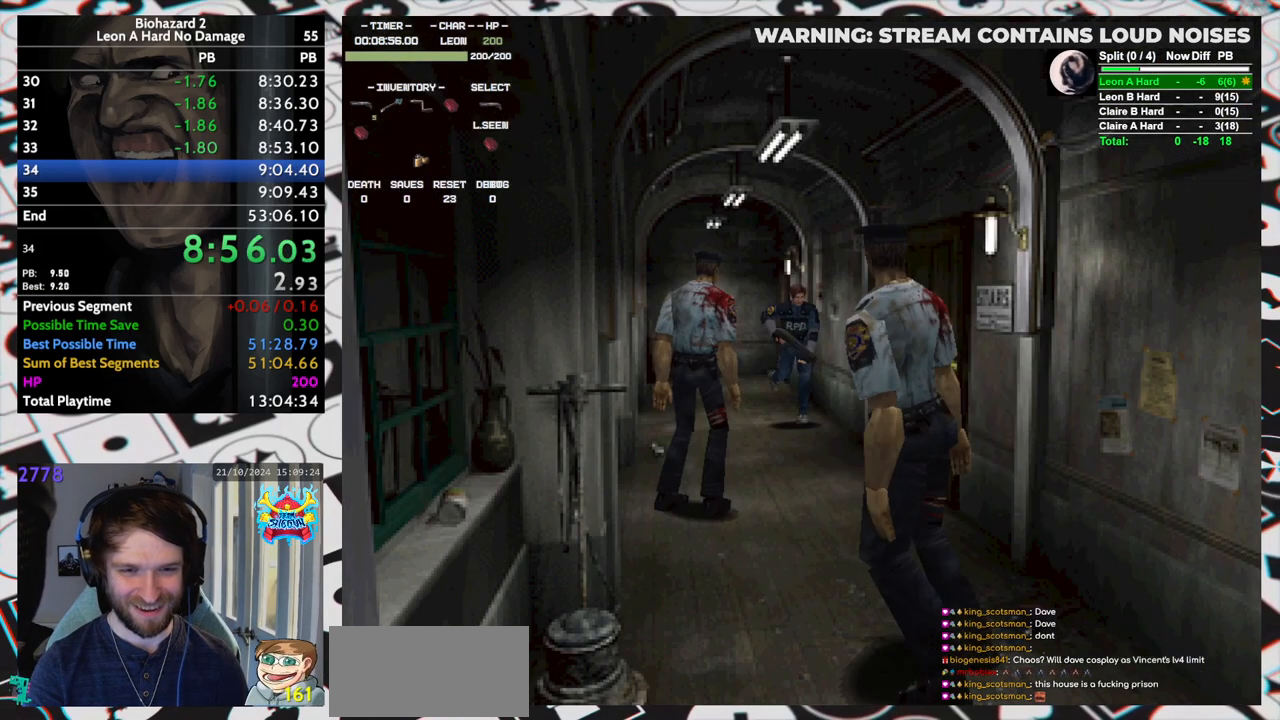
{"keys": ["run", "up"], "events": []}
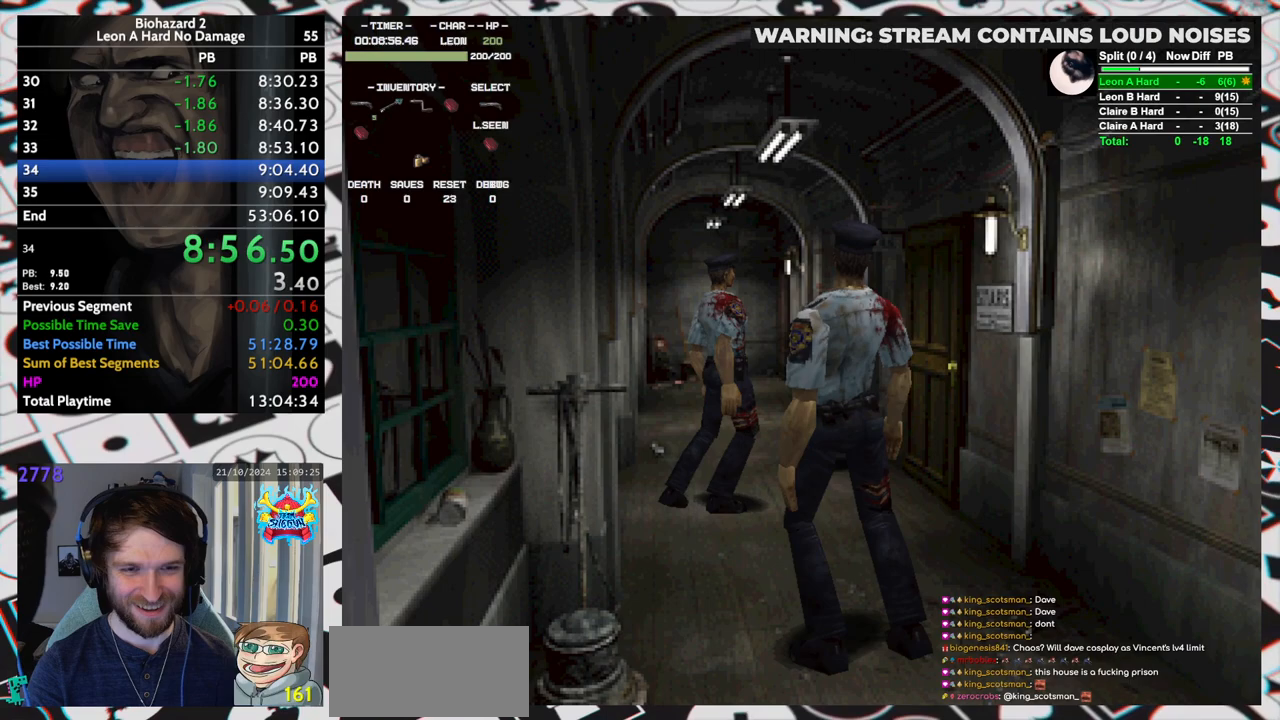
{"keys": ["run", "up"], "events": []}
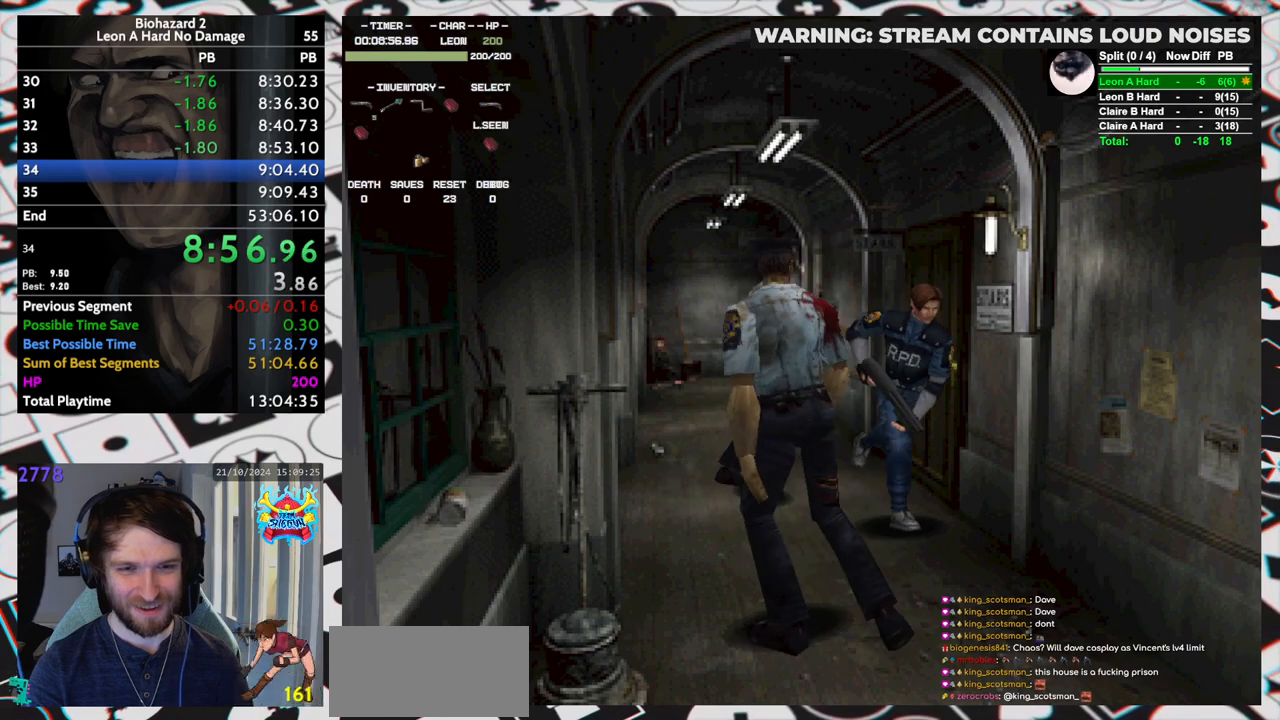
{"keys": ["run", "up"], "events": []}
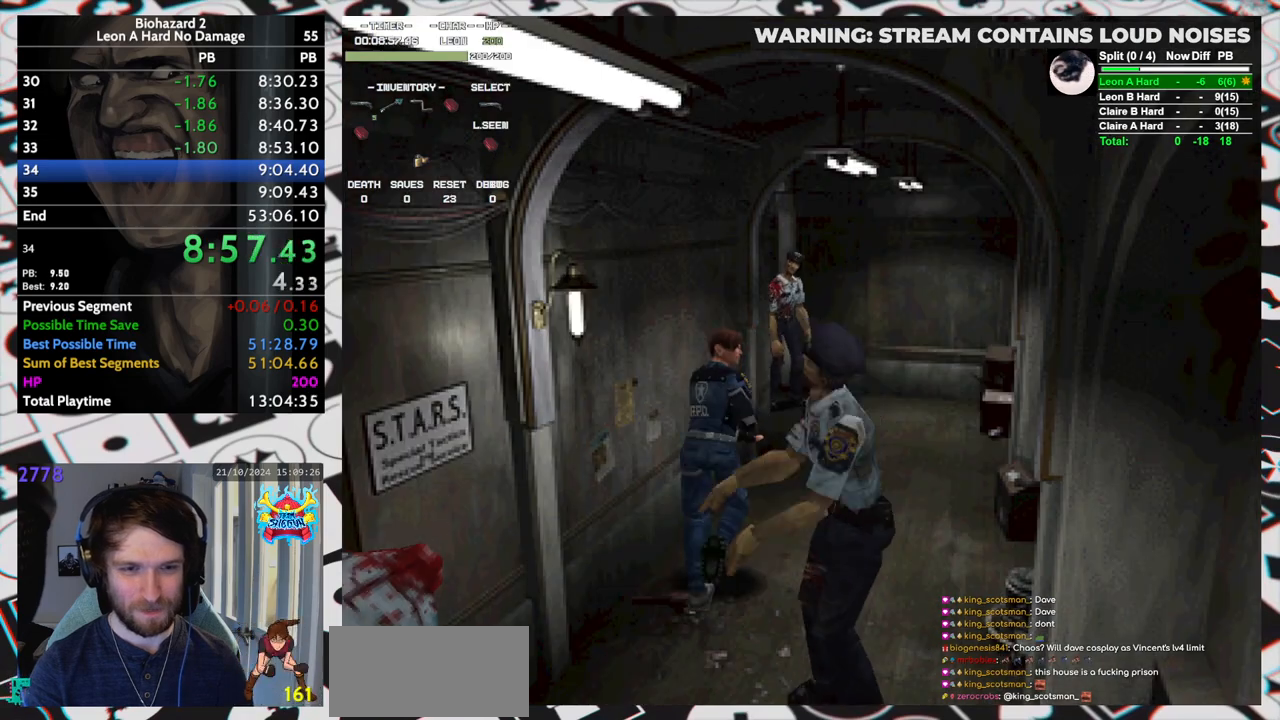
{"keys": ["run", "up"], "events": [[450, "right", "down"], [483, "right", "up"]]}
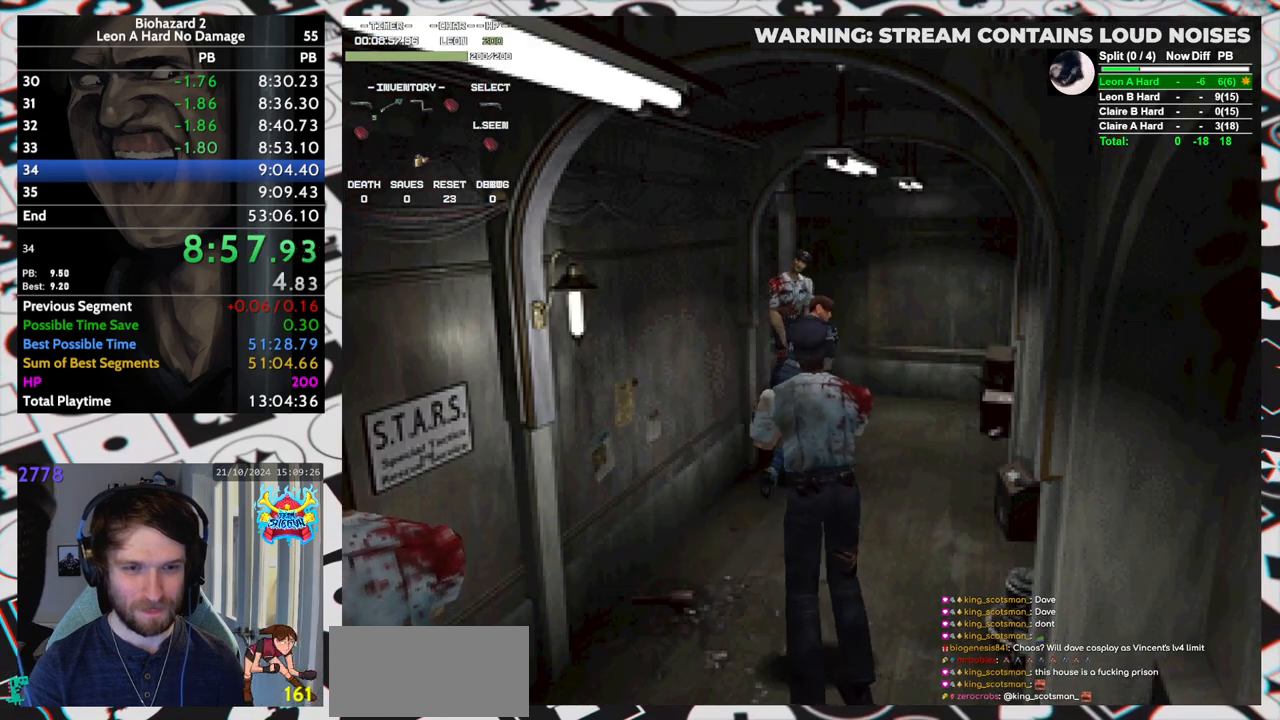
{"keys": ["run", "up"], "events": []}
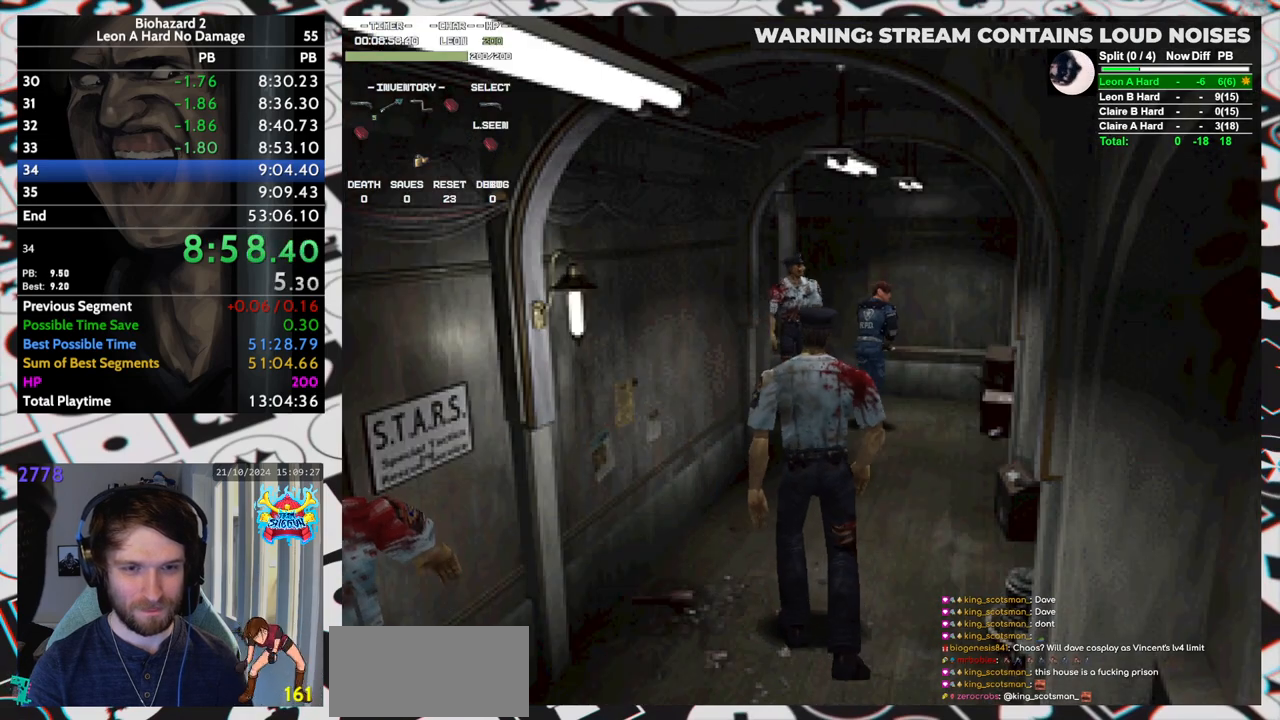
{"keys": ["left", "run", "up"], "events": [[50, "left", "down"]]}
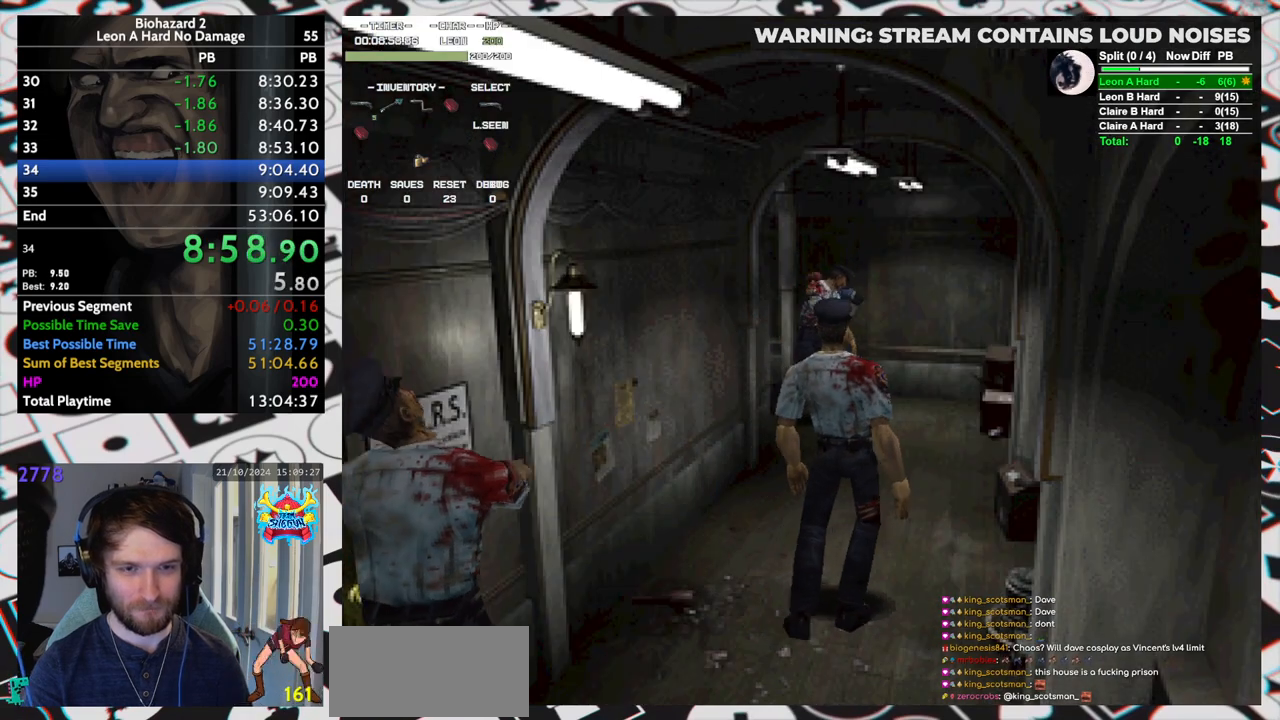
{"keys": ["run", "up"], "events": [[250, "left", "up"]]}
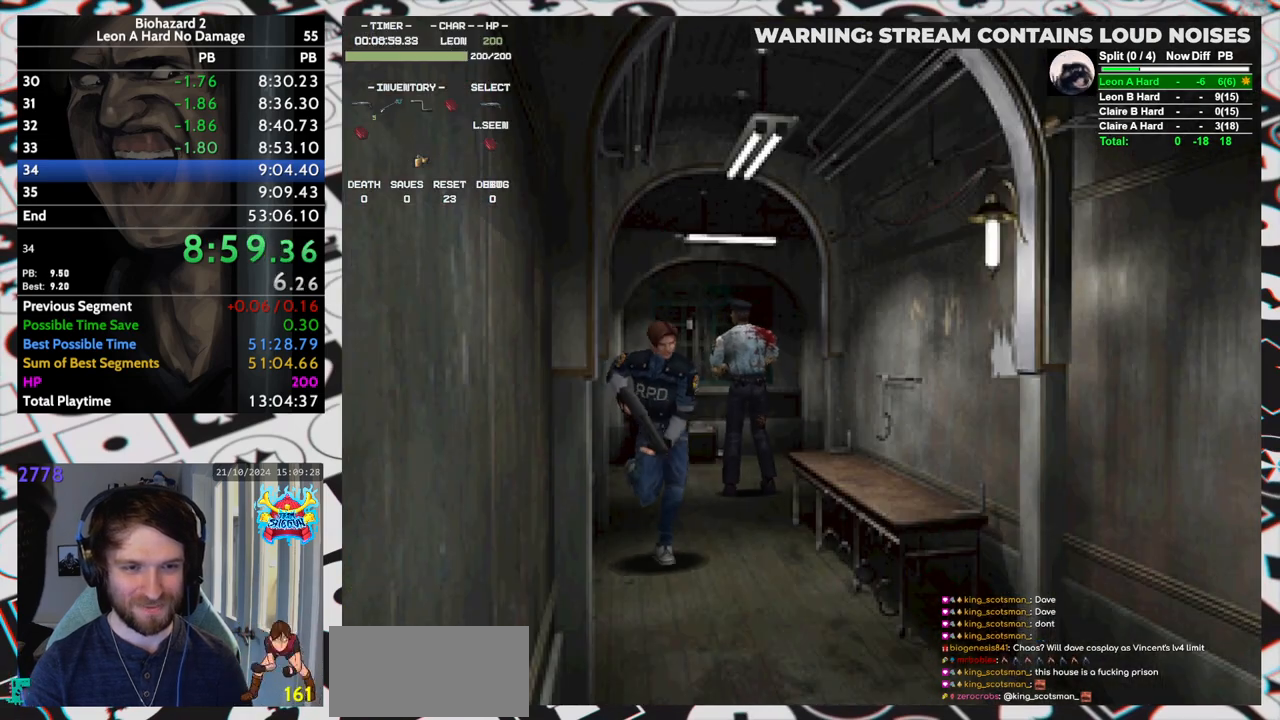
{"keys": ["run", "up"], "events": [[133, "left", "down"], [183, "left", "up"]]}
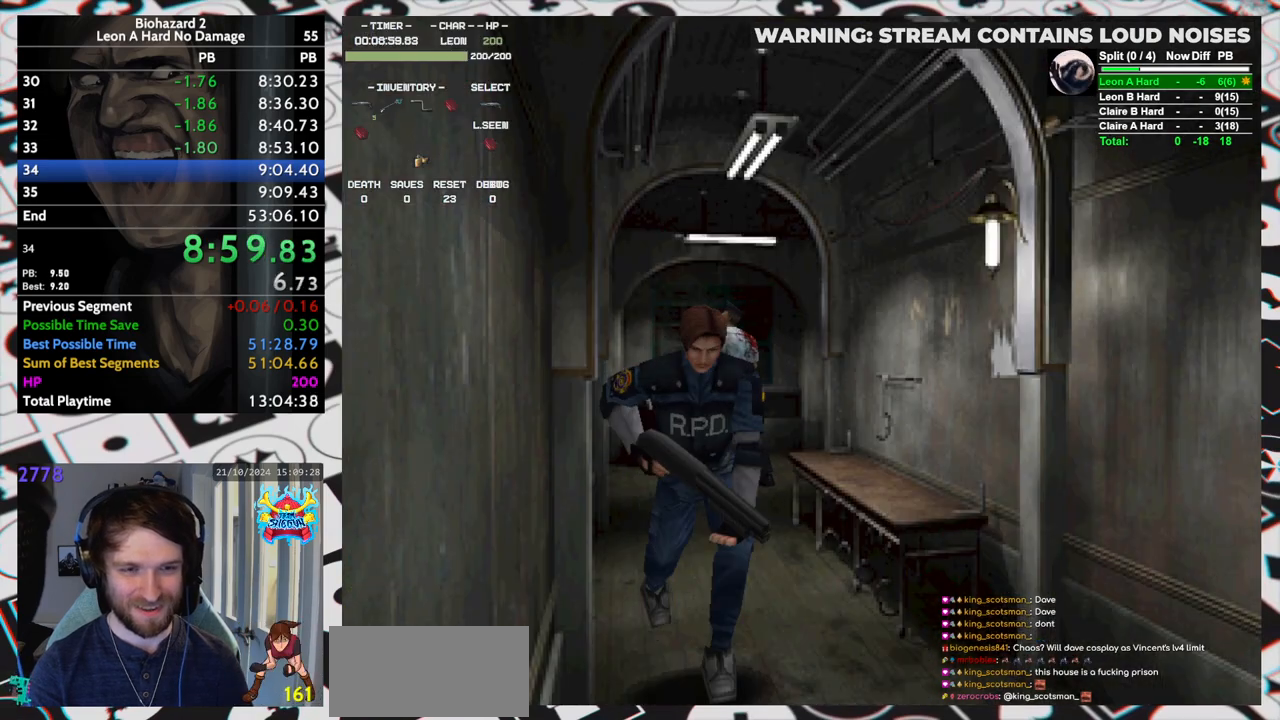
{"keys": ["run", "up", "yep"], "events": [[200, "yep", "down"], [233, "yep", "up"], [283, "yep", "down"], [333, "yep", "up"], [383, "yep", "down"], [433, "yep", "up"], [467, "yep", "down"]]}
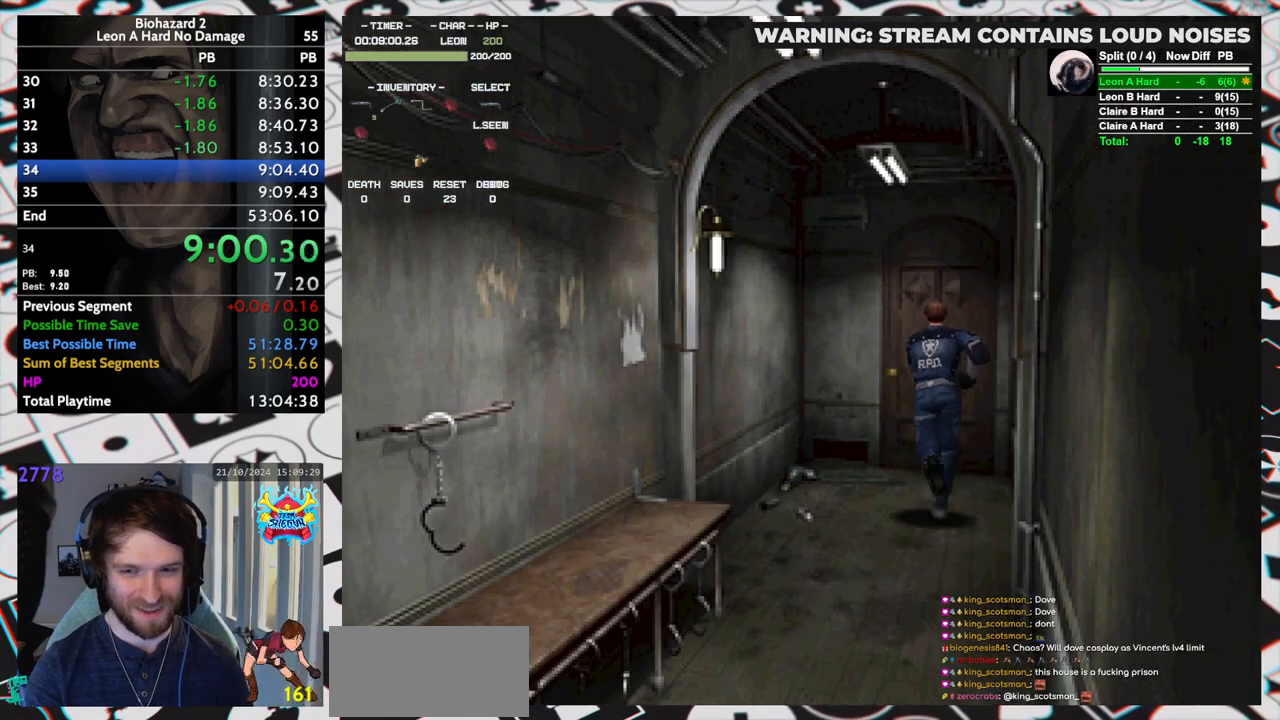
{"keys": ["run", "up", "yep"], "events": [[17, "yep", "up"], [67, "yep", "down"], [117, "yep", "up"], [167, "yep", "down"], [200, "yep", "up"], [250, "yep", "down"], [300, "yep", "up"], [350, "yep", "down"], [450, "yep", "up"], [483, "yep", "down"]]}
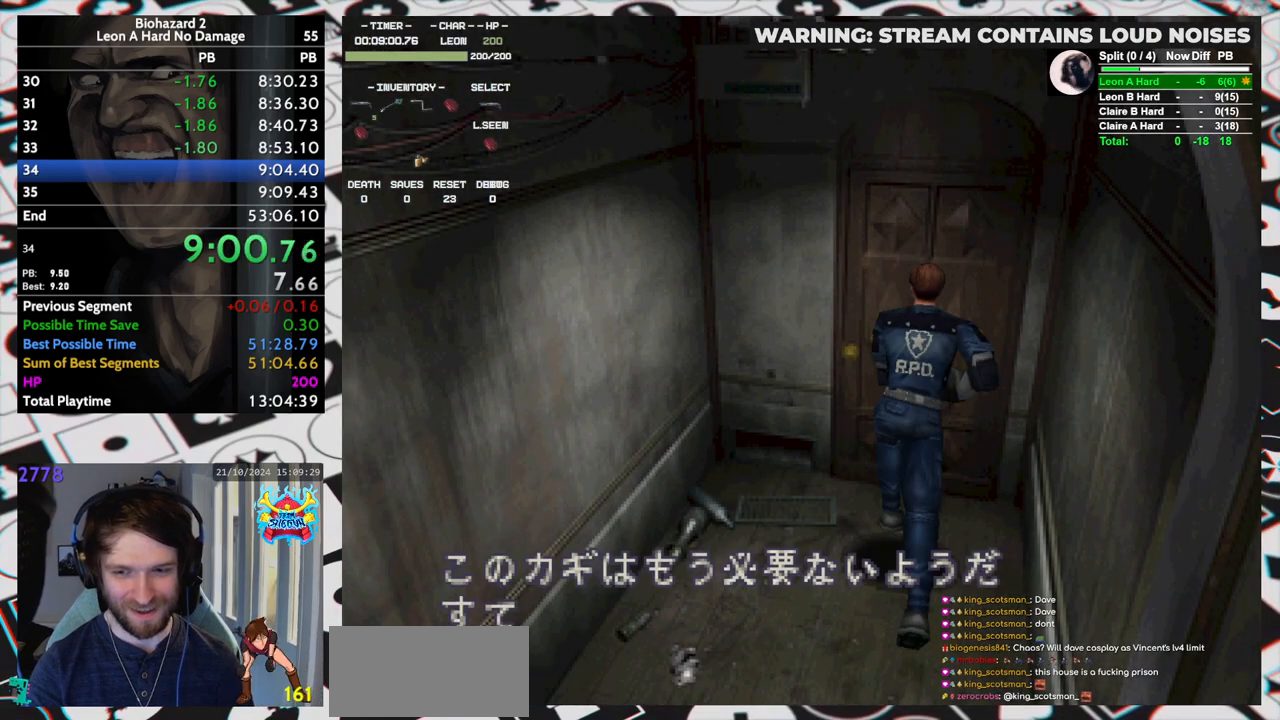
{"keys": ["run", "up"], "events": [[33, "yep", "up"], [100, "yep", "down"], [133, "yep", "up"], [183, "yep", "down"], [233, "yep", "up"], [267, "yep", "down"], [317, "yep", "up"], [367, "yep", "down"], [417, "yep", "up"], [467, "yep", "down"], [500, "yep", "up"]]}
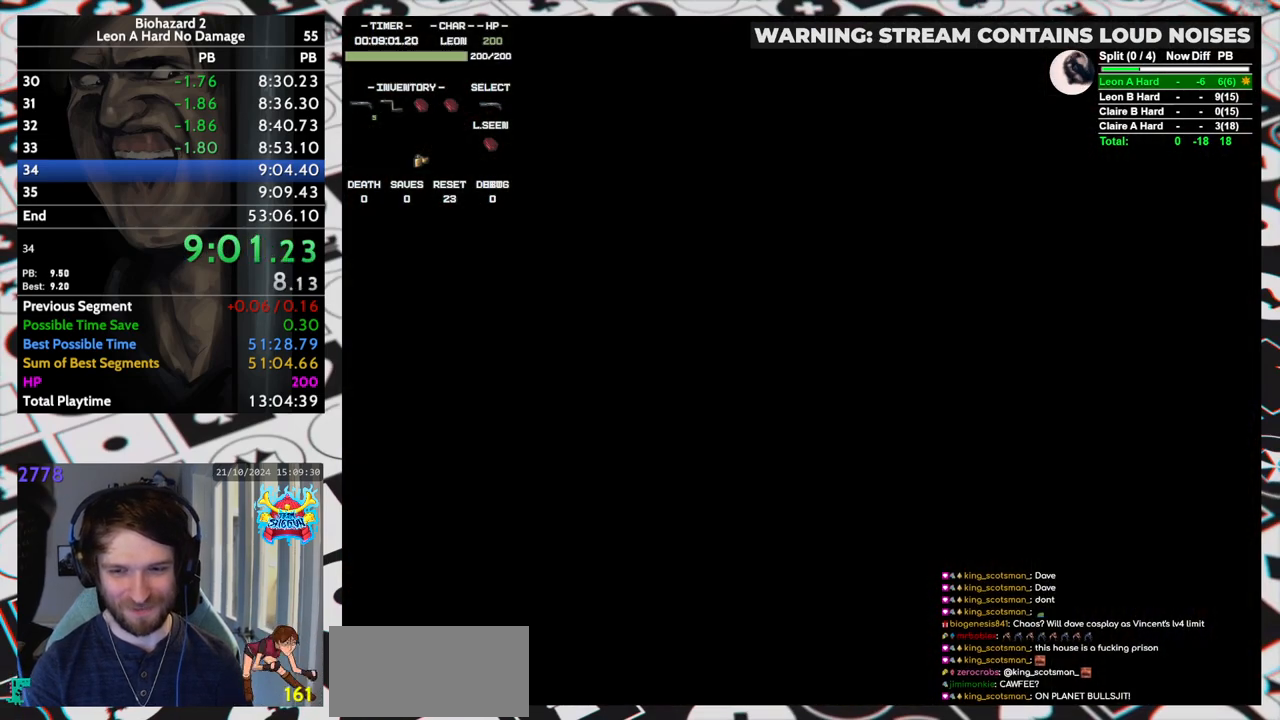
{"keys": [], "events": [[50, "yep", "down"], [100, "yep", "up"], [150, "run", "up"], [200, "up", "up"]]}
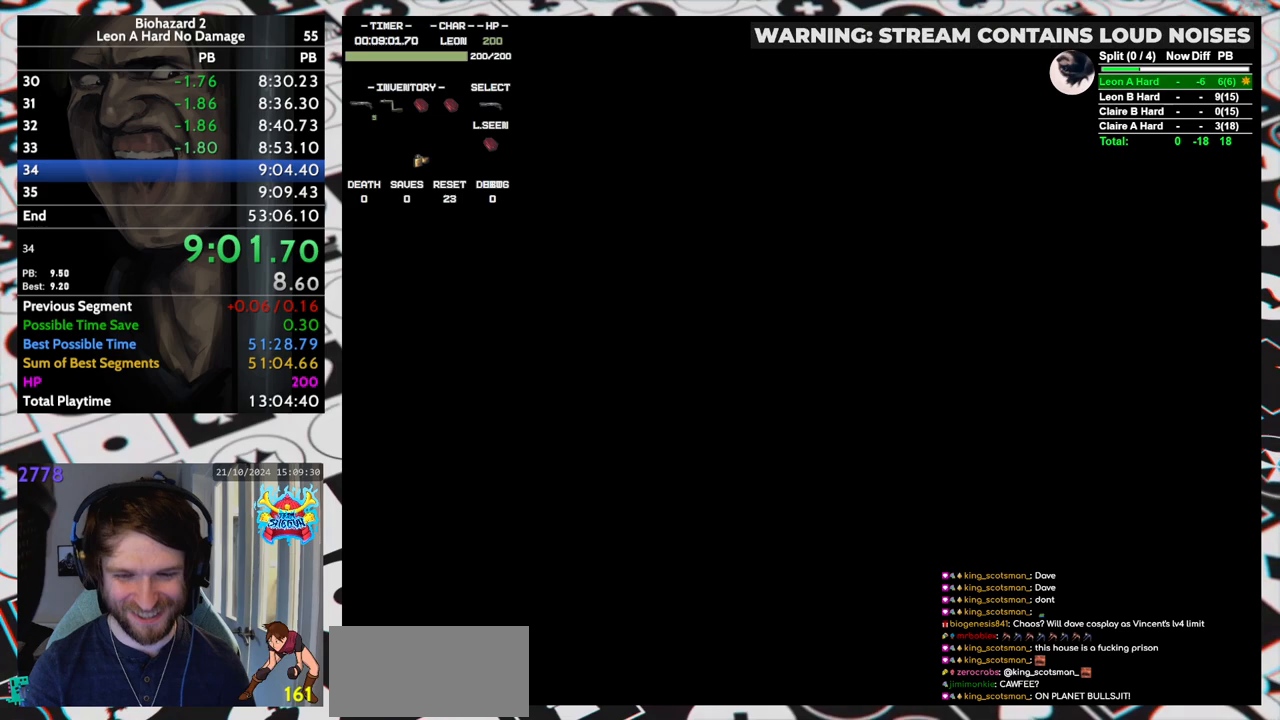
{"keys": [], "events": []}
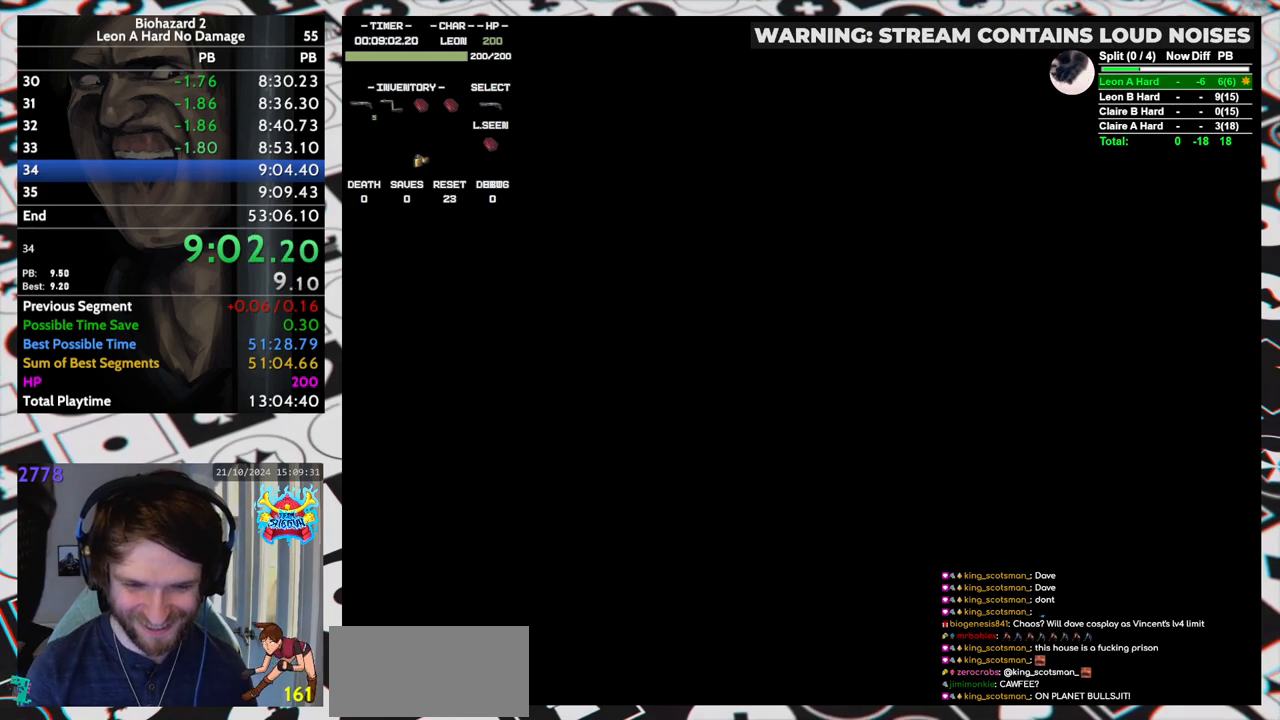
{"keys": [], "events": []}
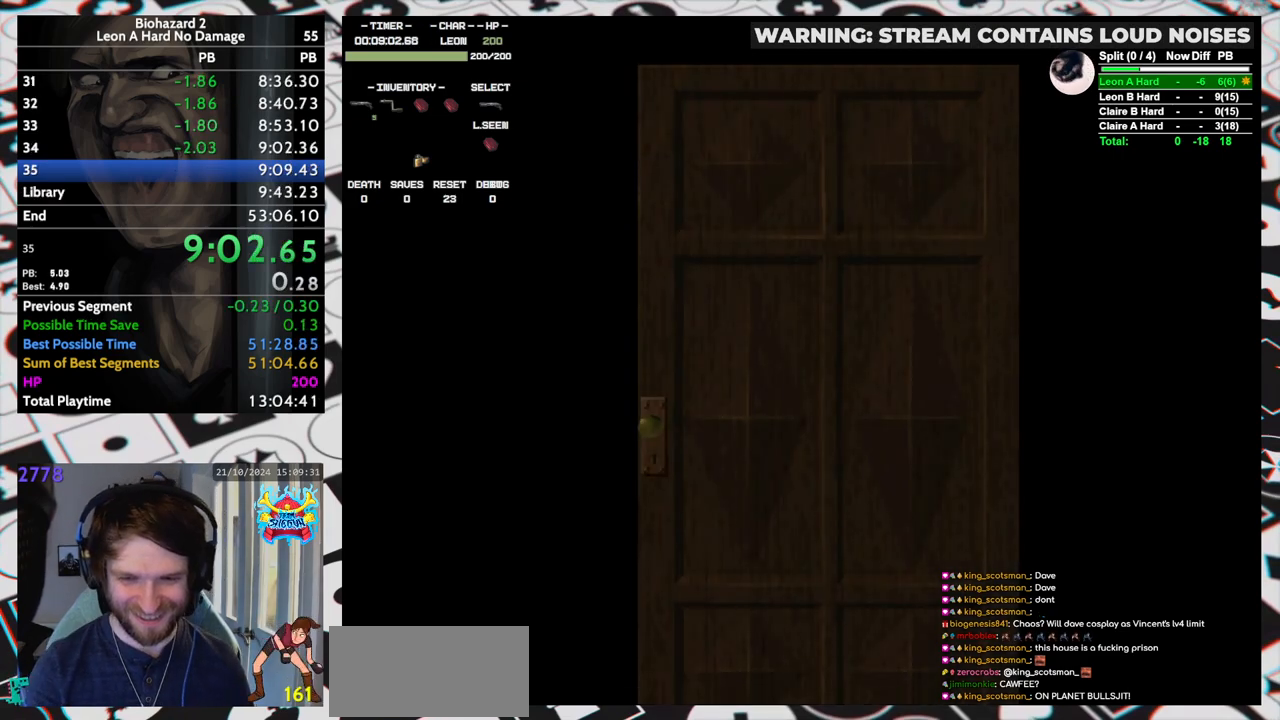
{"keys": [], "events": []}
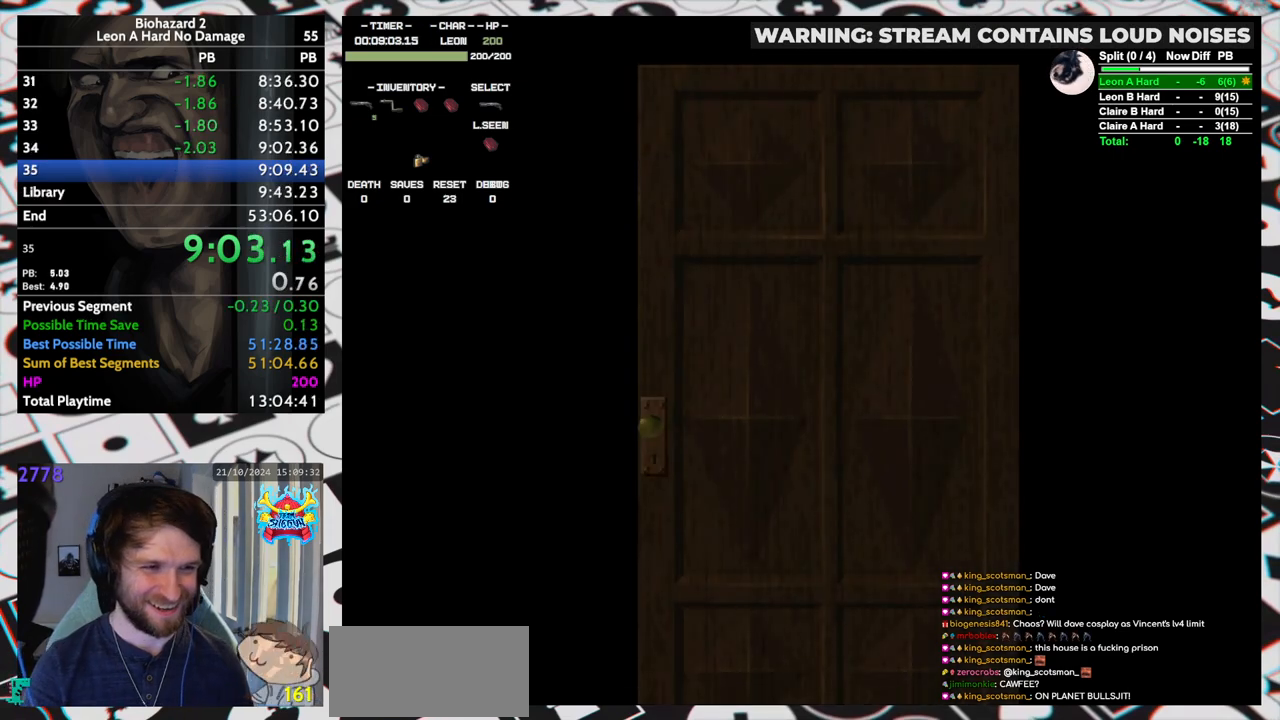
{"keys": ["left", "up"], "events": [[400, "left", "down"], [450, "up", "down"]]}
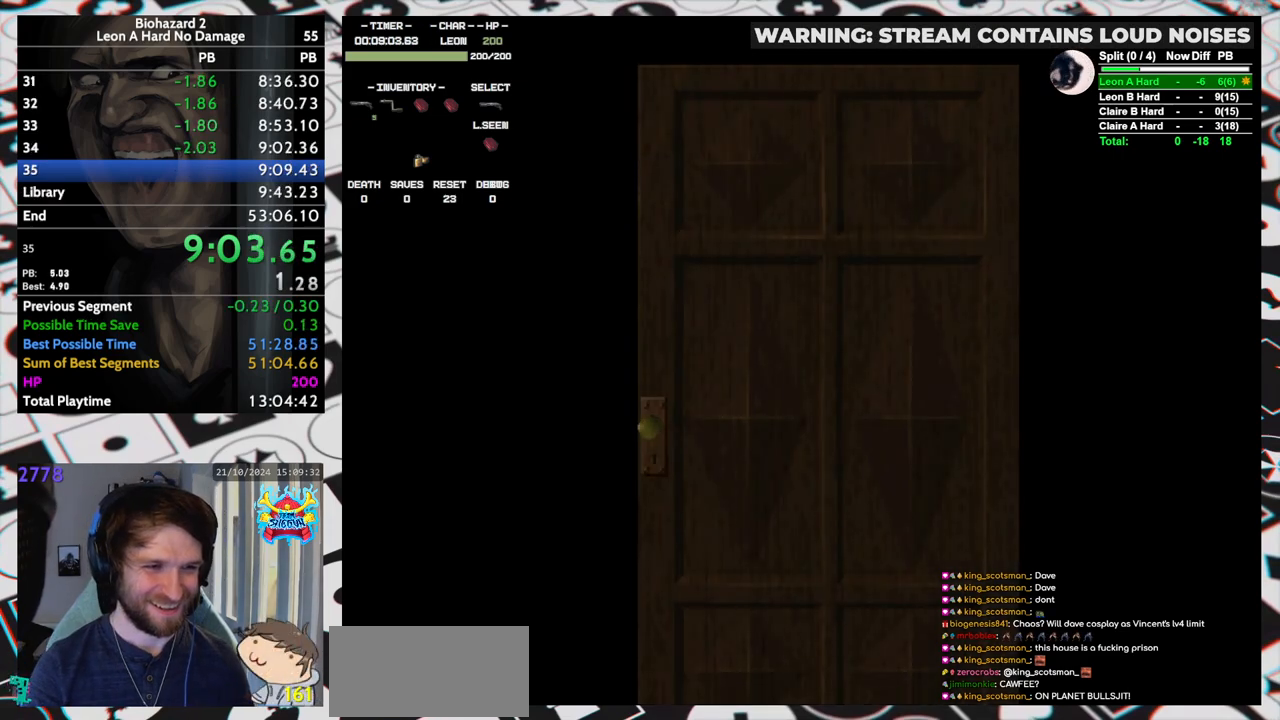
{"keys": ["left", "run", "up"], "events": [[183, "run", "down"], [183, "yep", "down"], [267, "yep", "up"]]}
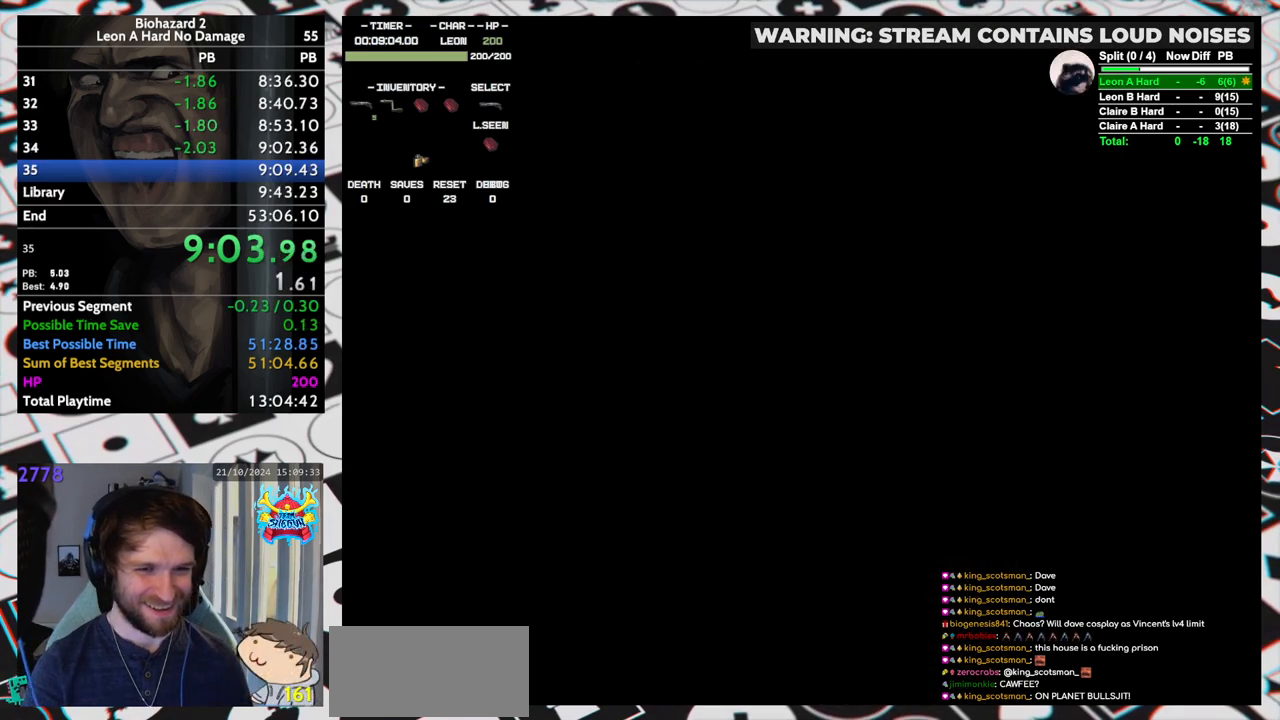
{"keys": ["run", "up"], "events": [[467, "left", "up"]]}